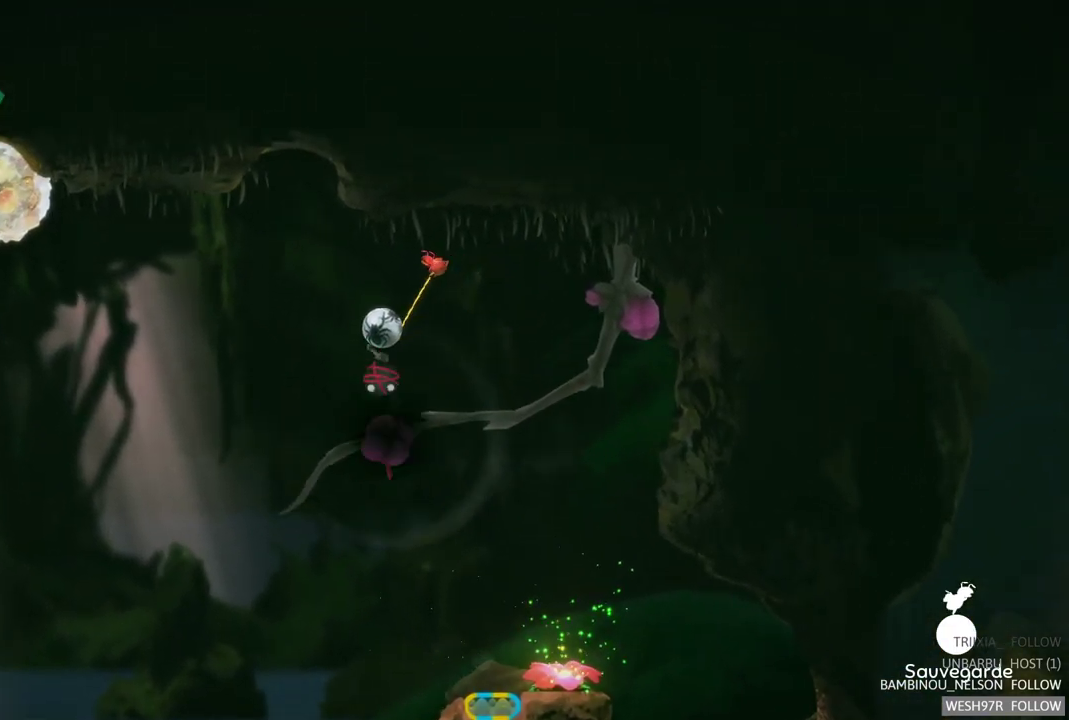
Gameplay with a controller (Xbox layout); each line is a JSON object with the inputs held at the frame after it. "events" lists button and stick changes between this image and that frame as [ms after this image, input, new state], when the widget could be followed in between. This overlay highlights the sticks when they move; stick clicks (L3 R3) are not distinguishable. Not read: L1 L3 R1 R3.
{"buttons": [], "left_stick": "center", "right_stick": "center", "events": []}
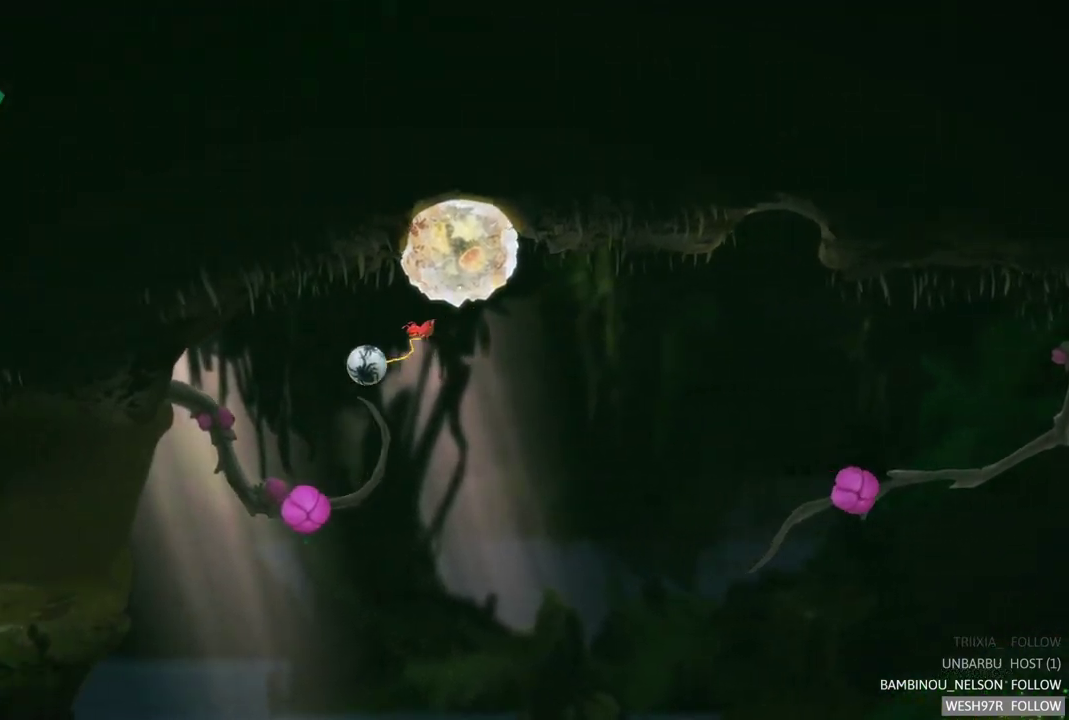
{"buttons": [], "left_stick": "center", "right_stick": "center", "events": [[100, "R2", "down"], [383, "R2", "up"]]}
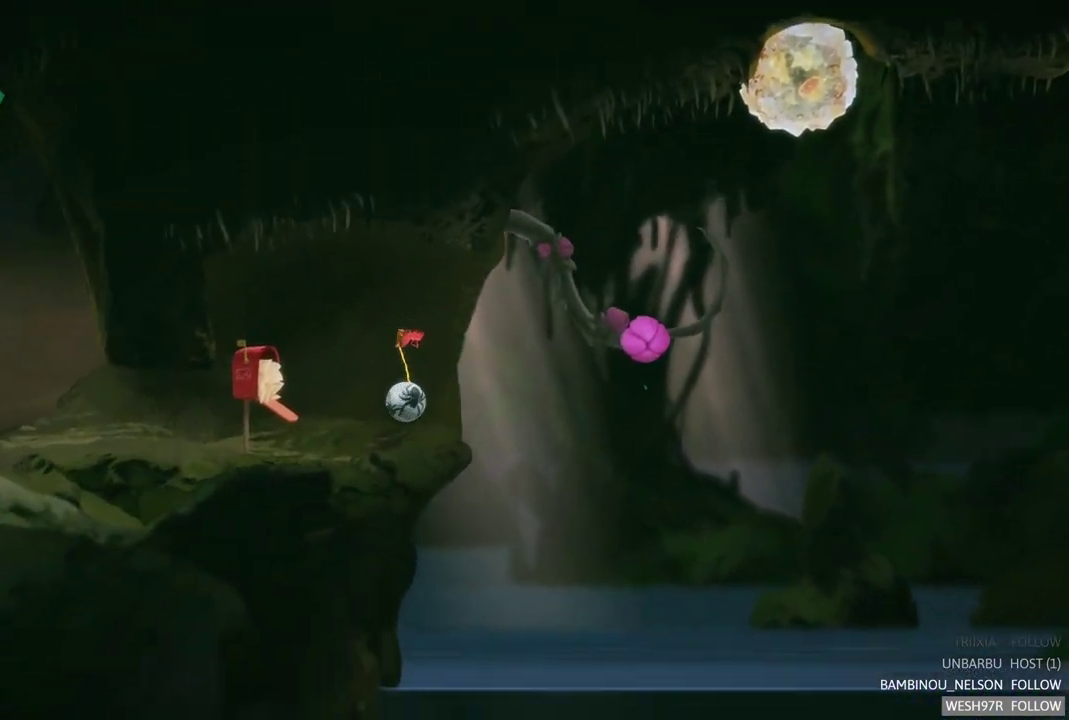
{"buttons": [], "left_stick": "right", "right_stick": "center", "events": [[17, "left_stick", "right"]]}
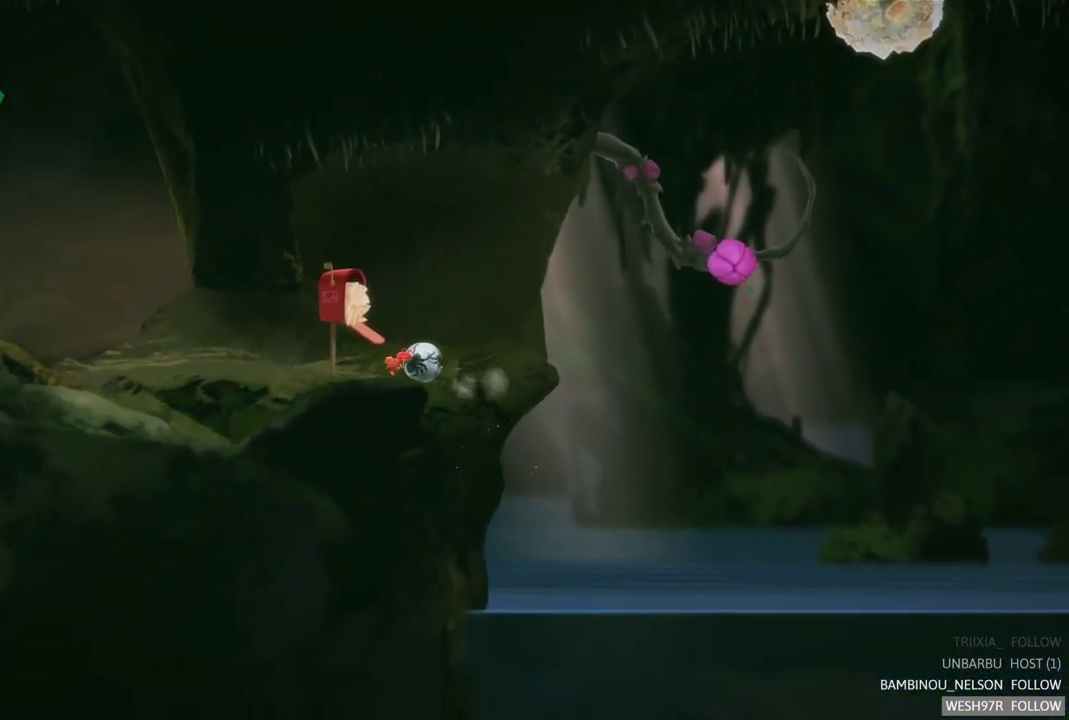
{"buttons": [], "left_stick": "right", "right_stick": "center", "events": []}
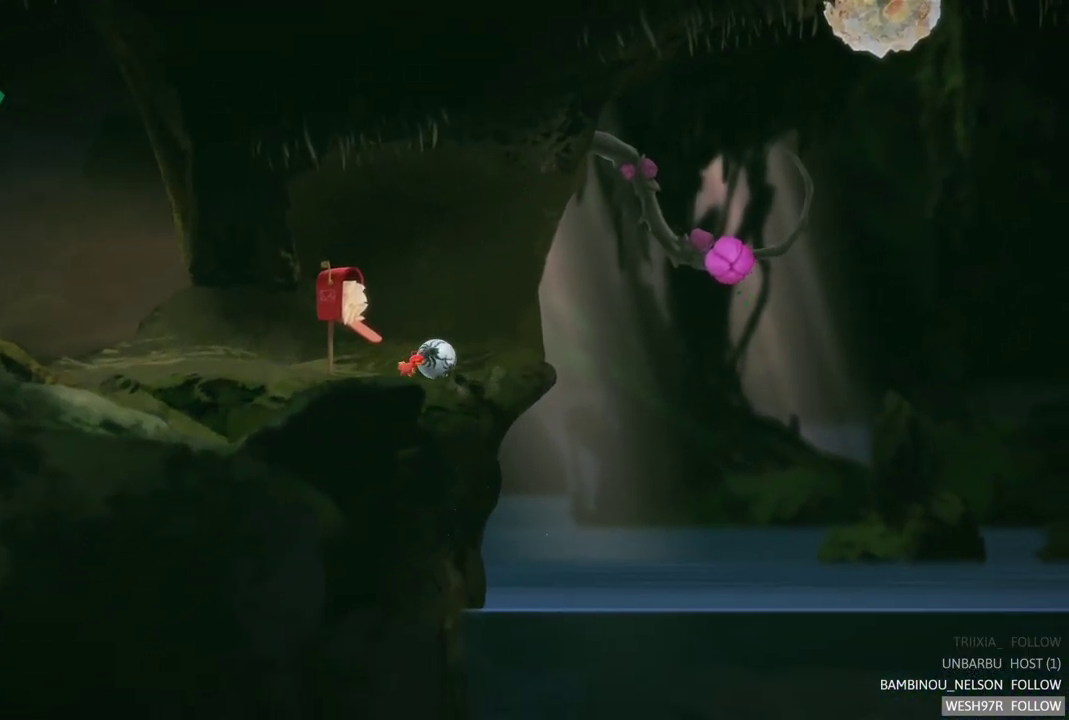
{"buttons": [], "left_stick": "right", "right_stick": "center", "events": []}
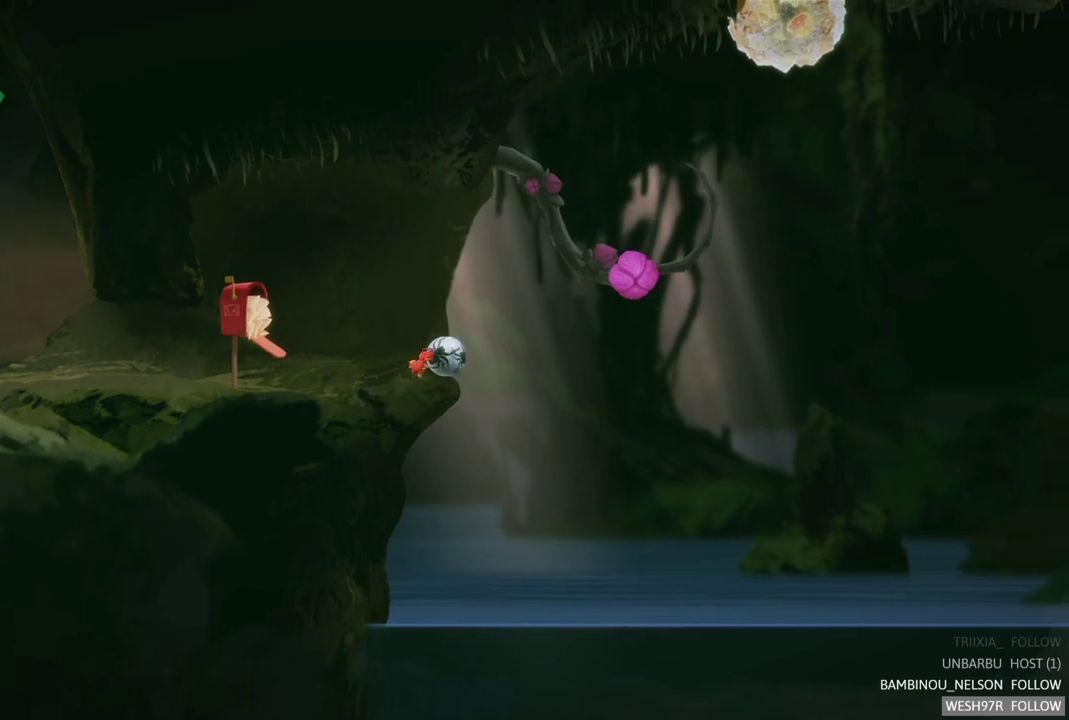
{"buttons": [], "left_stick": "right", "right_stick": "center", "events": []}
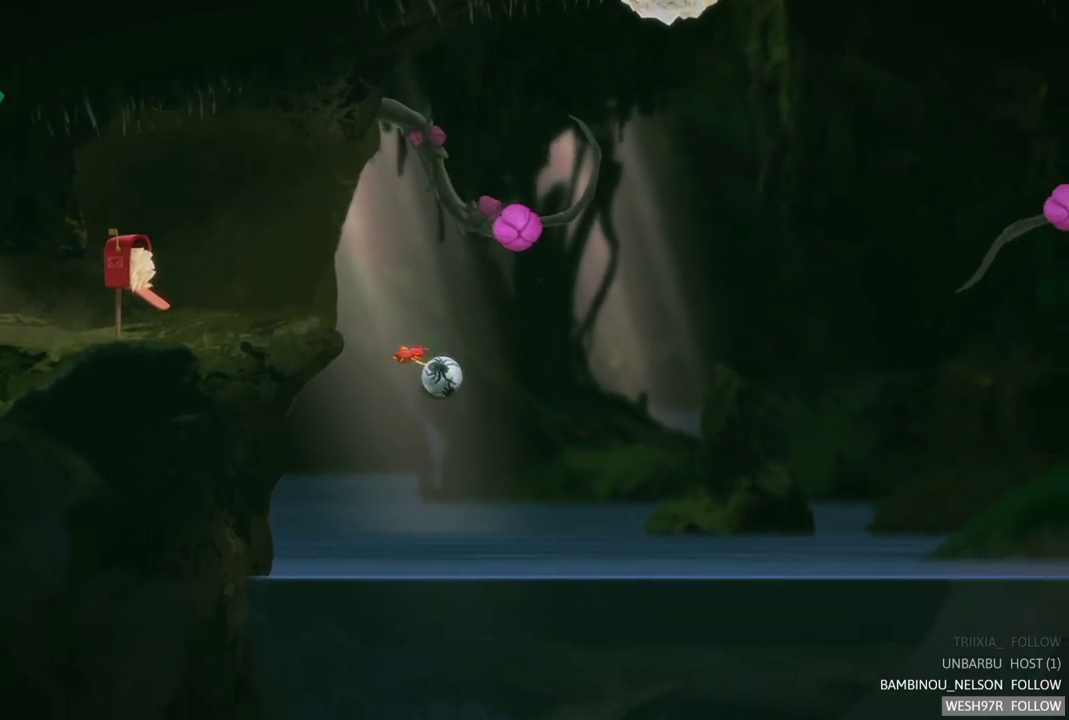
{"buttons": [], "left_stick": "right", "right_stick": "center", "events": []}
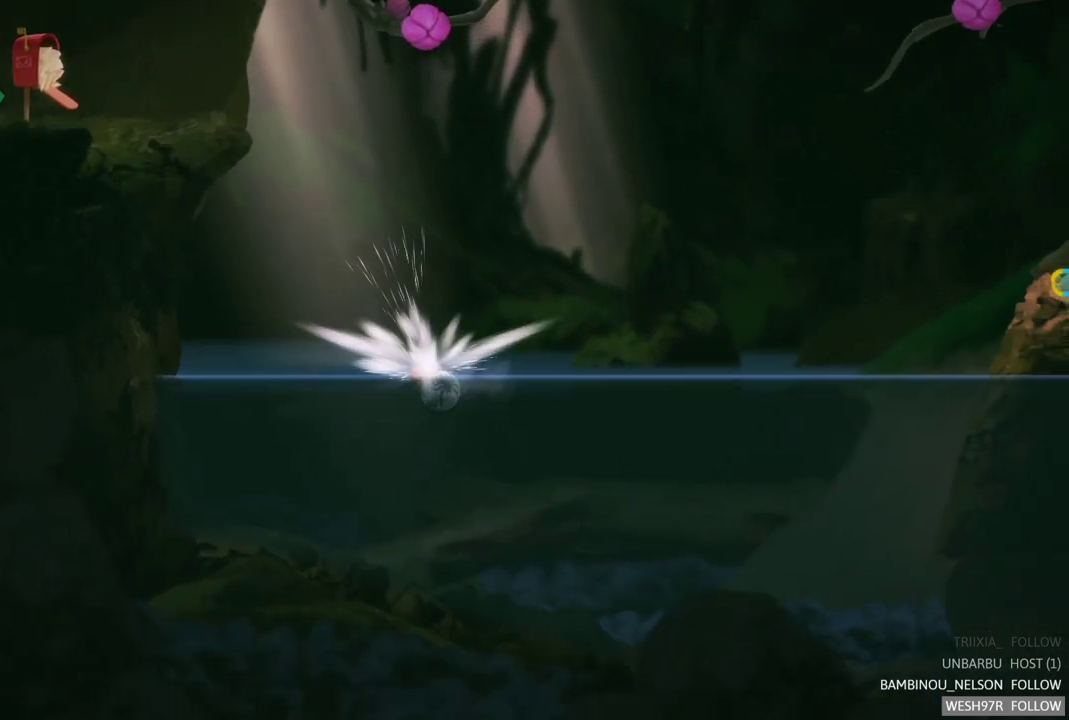
{"buttons": [], "left_stick": "right", "right_stick": "center", "events": [[133, "A", "down"], [267, "A", "up"], [350, "A", "down"], [450, "A", "up"]]}
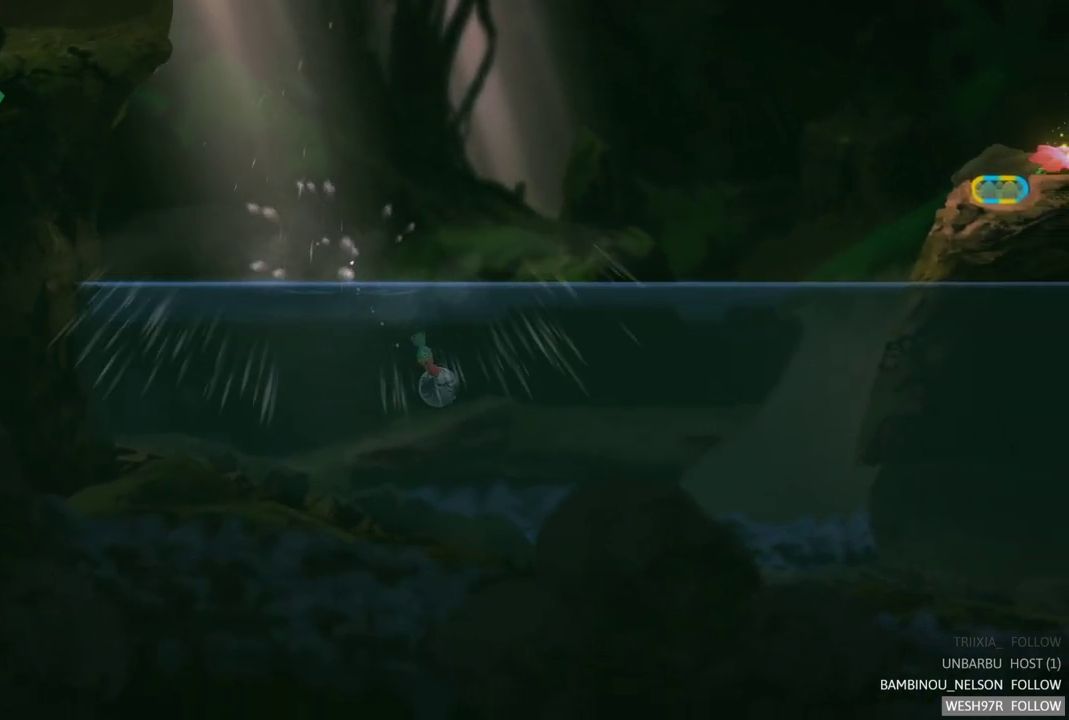
{"buttons": [], "left_stick": "right", "right_stick": "center", "events": [[33, "A", "down"], [100, "A", "up"], [183, "A", "down"], [267, "A", "up"], [350, "A", "down"], [417, "A", "up"]]}
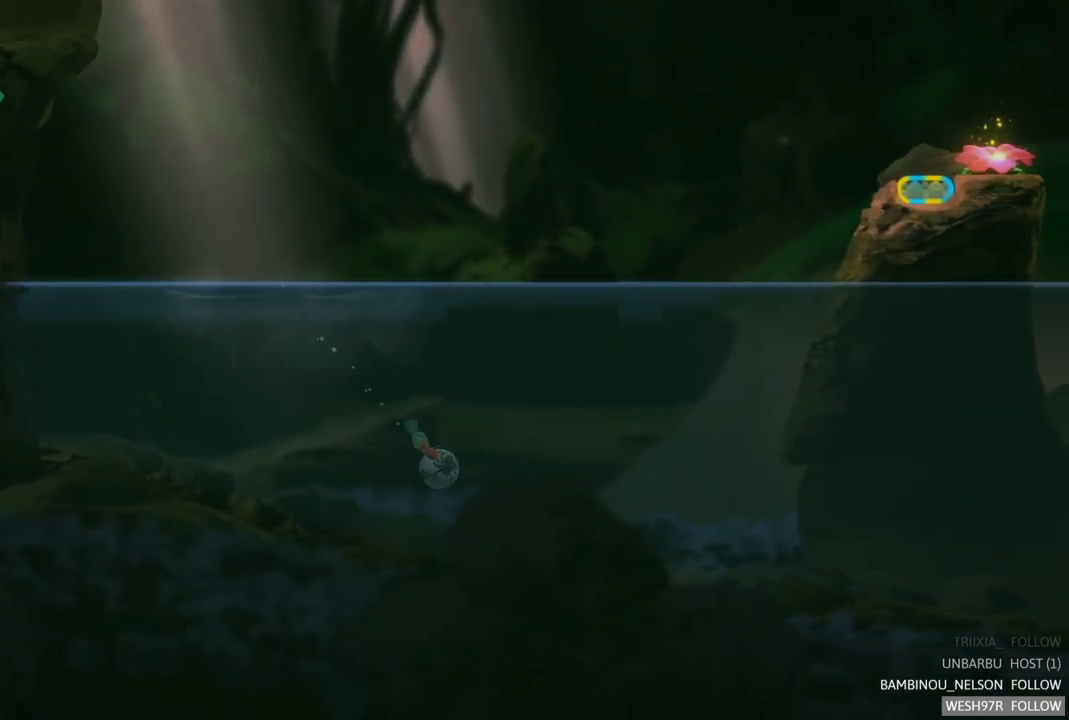
{"buttons": [], "left_stick": "right", "right_stick": "center", "events": [[33, "A", "down"], [117, "A", "up"]]}
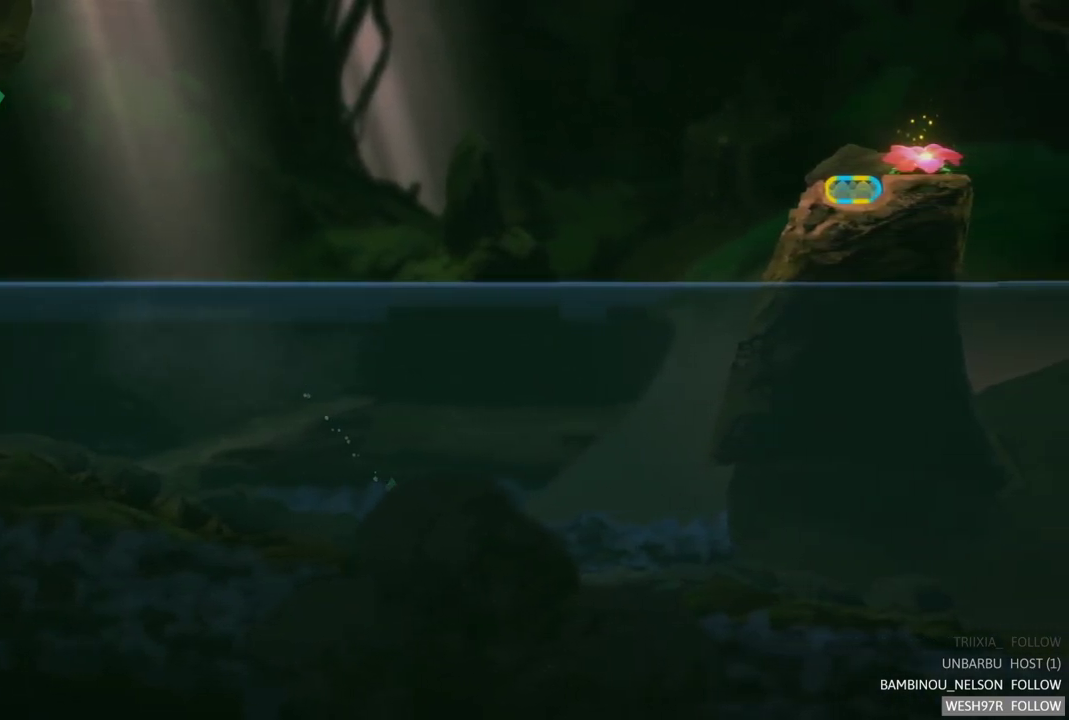
{"buttons": ["A"], "left_stick": "right", "right_stick": "center", "events": [[500, "A", "down"]]}
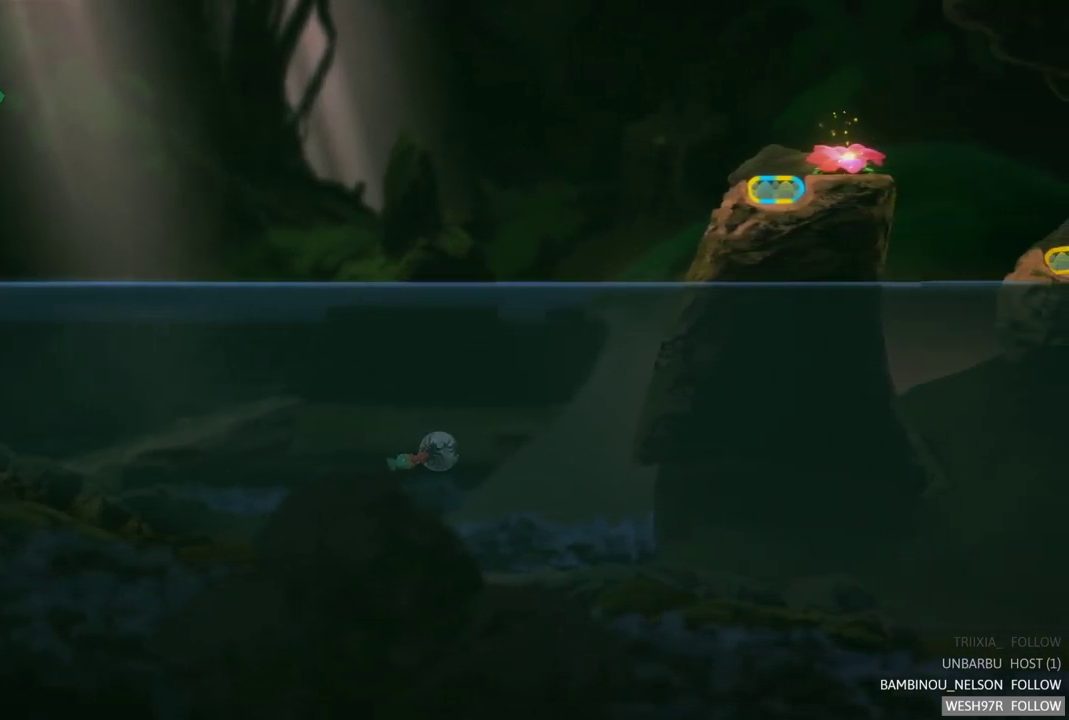
{"buttons": ["A"], "left_stick": "right", "right_stick": "center", "events": [[117, "A", "up"], [200, "A", "down"], [300, "A", "up"], [450, "A", "down"]]}
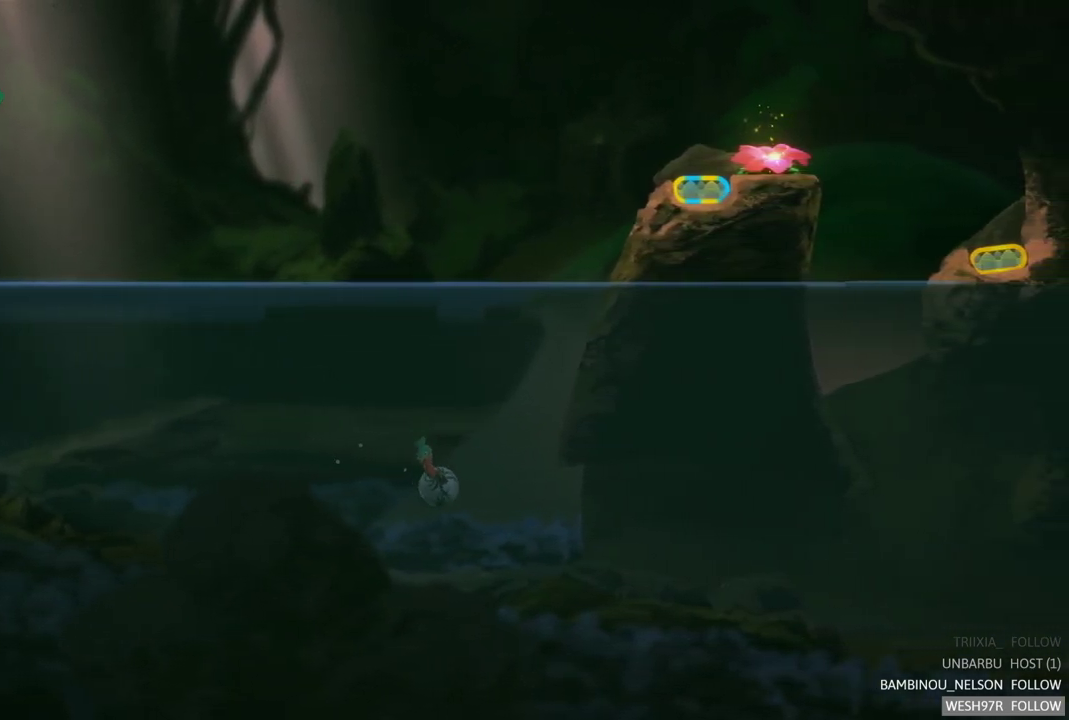
{"buttons": [], "left_stick": "right", "right_stick": "center", "events": [[50, "A", "up"], [167, "A", "down"], [250, "A", "up"]]}
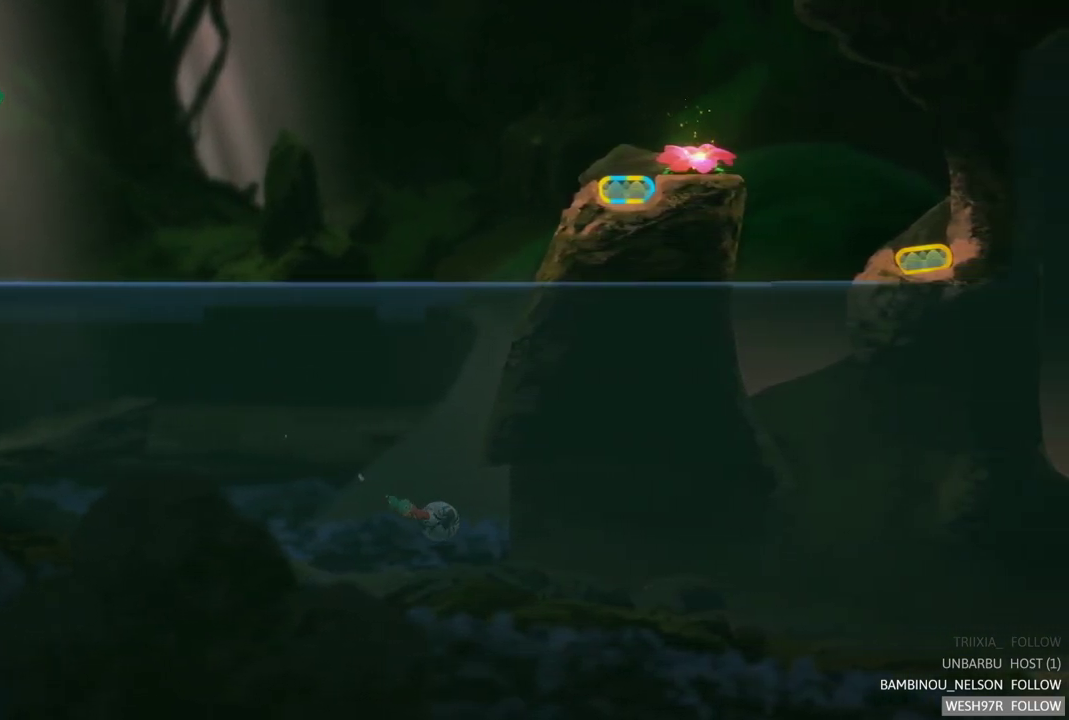
{"buttons": [], "left_stick": "right", "right_stick": "center", "events": [[267, "A", "down"], [350, "A", "up"]]}
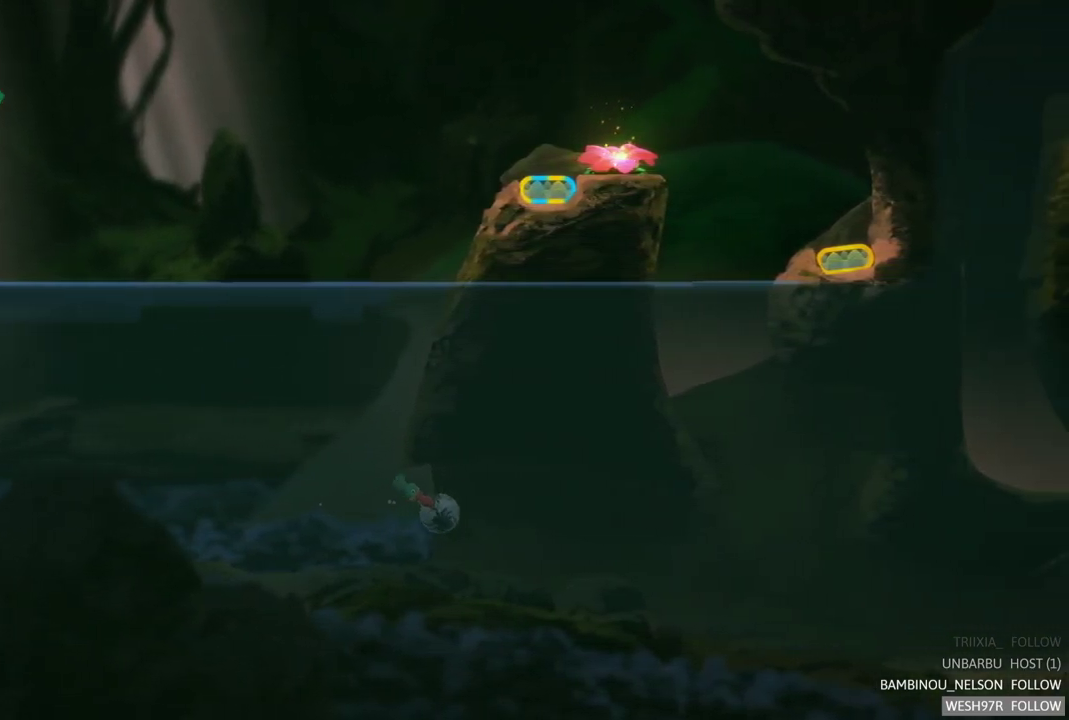
{"buttons": [], "left_stick": "right", "right_stick": "center", "events": [[217, "A", "down"], [300, "A", "up"]]}
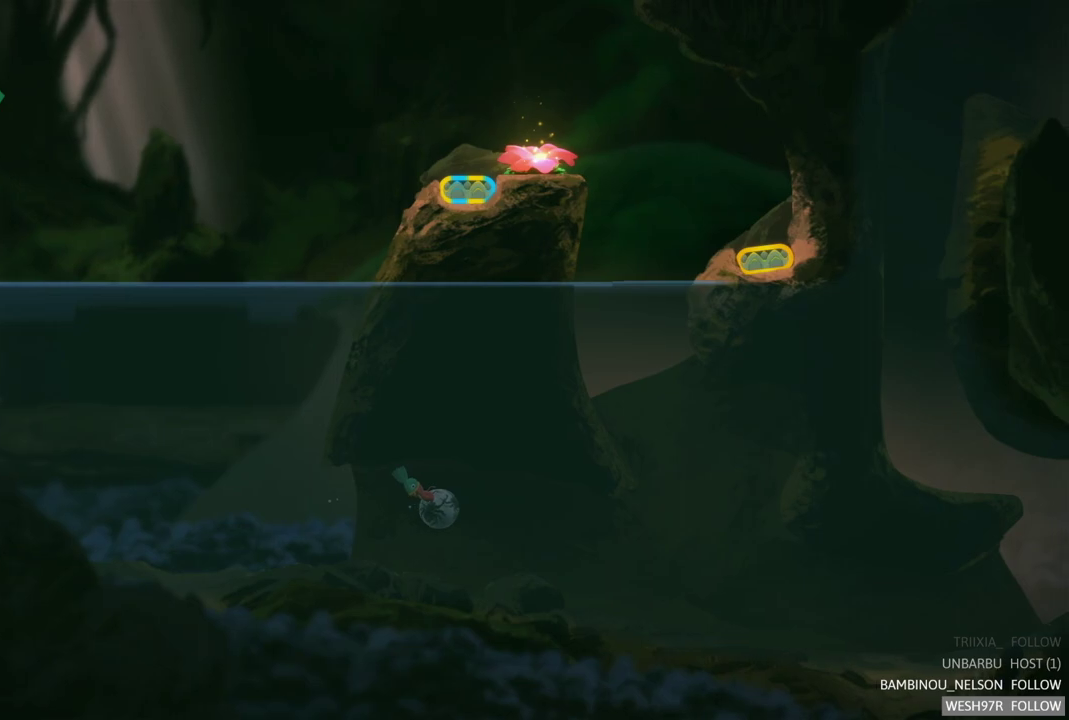
{"buttons": [], "left_stick": "right", "right_stick": "center", "events": [[50, "A", "down"], [117, "A", "up"], [383, "A", "down"], [433, "A", "up"]]}
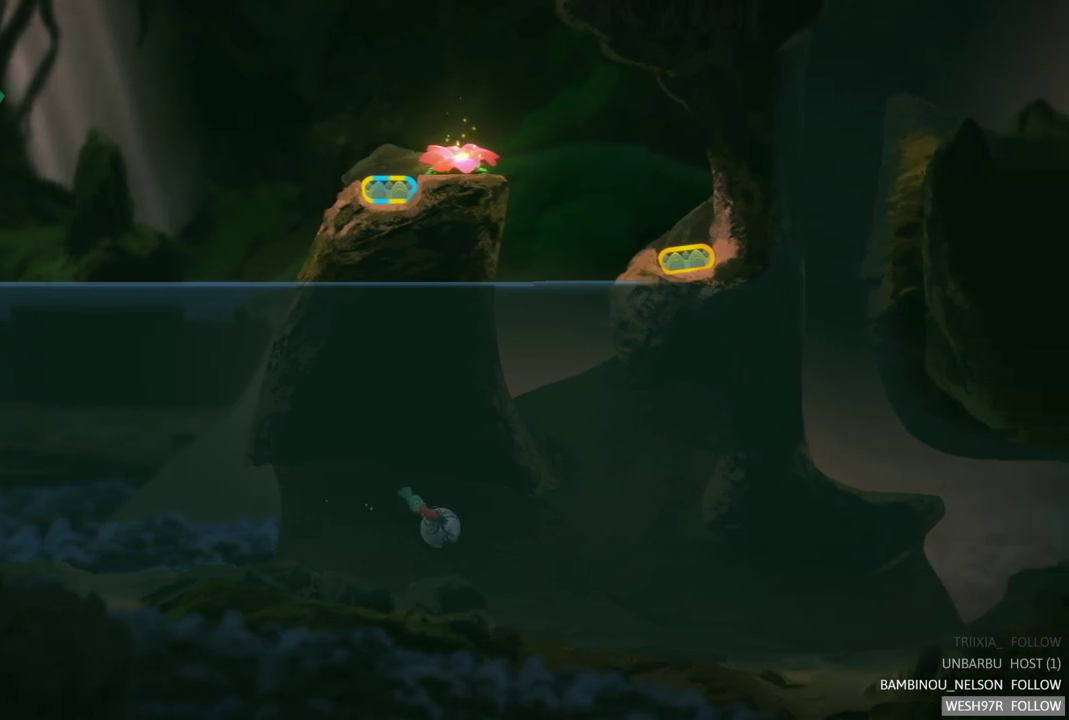
{"buttons": [], "left_stick": "right", "right_stick": "center", "events": [[200, "A", "down"], [267, "A", "up"]]}
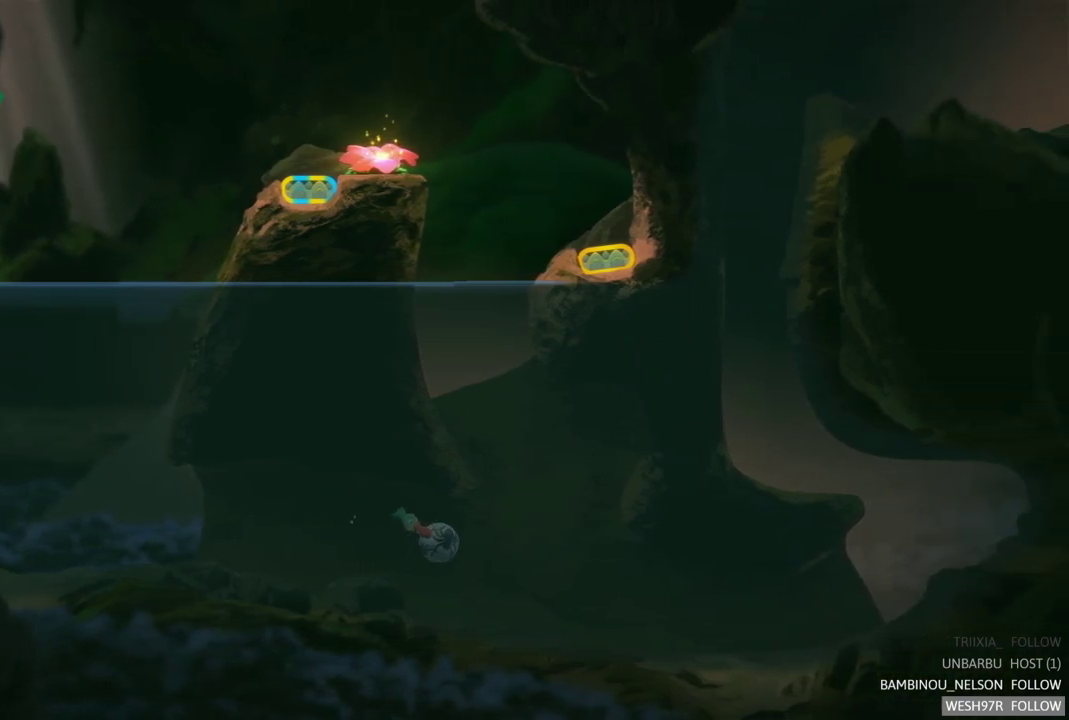
{"buttons": [], "left_stick": "center", "right_stick": "center", "events": [[133, "left_stick", "up-right"], [183, "left_stick", "center"]]}
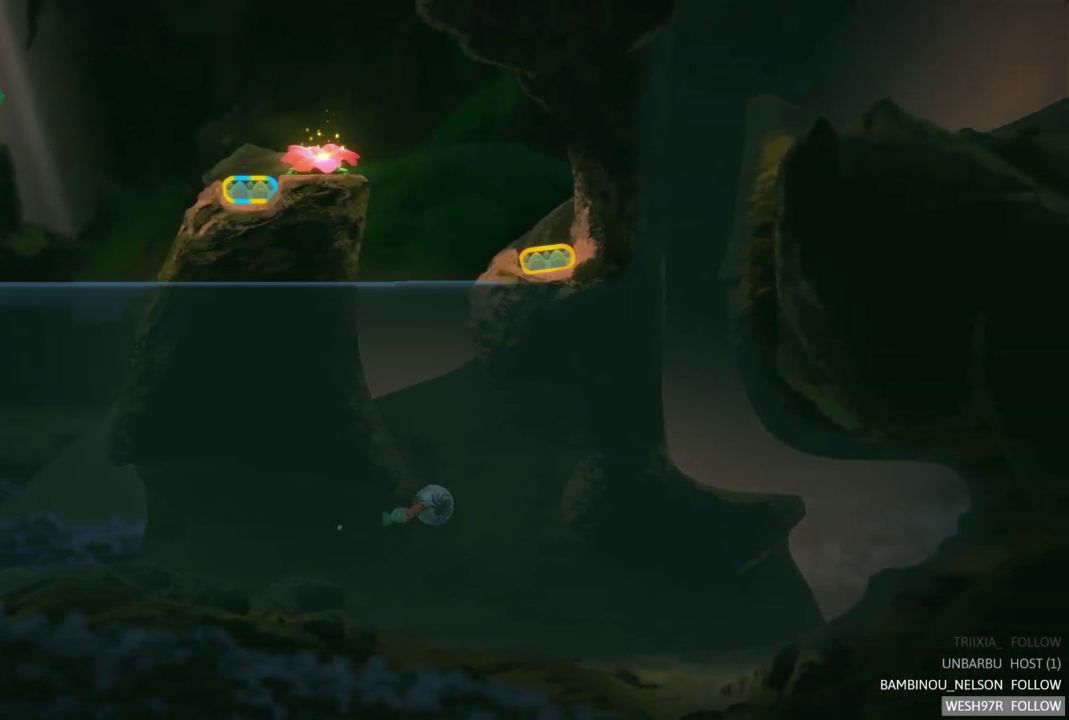
{"buttons": [], "left_stick": "center", "right_stick": "center", "events": []}
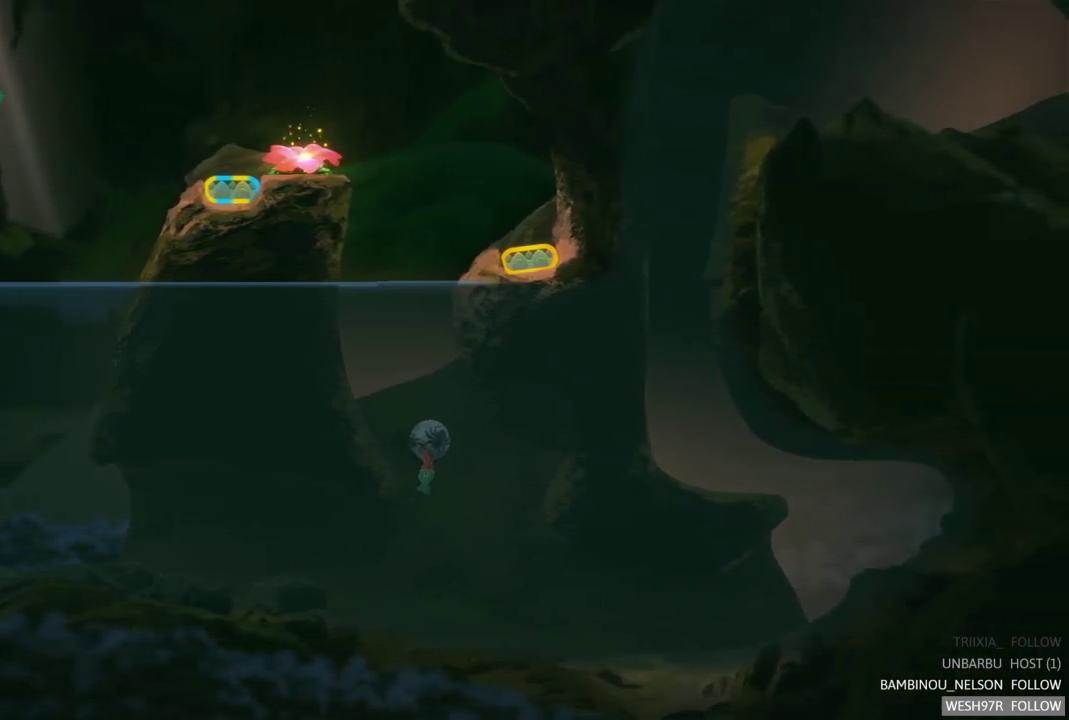
{"buttons": [], "left_stick": "center", "right_stick": "center", "events": [[233, "left_stick", "left"], [383, "left_stick", "center"]]}
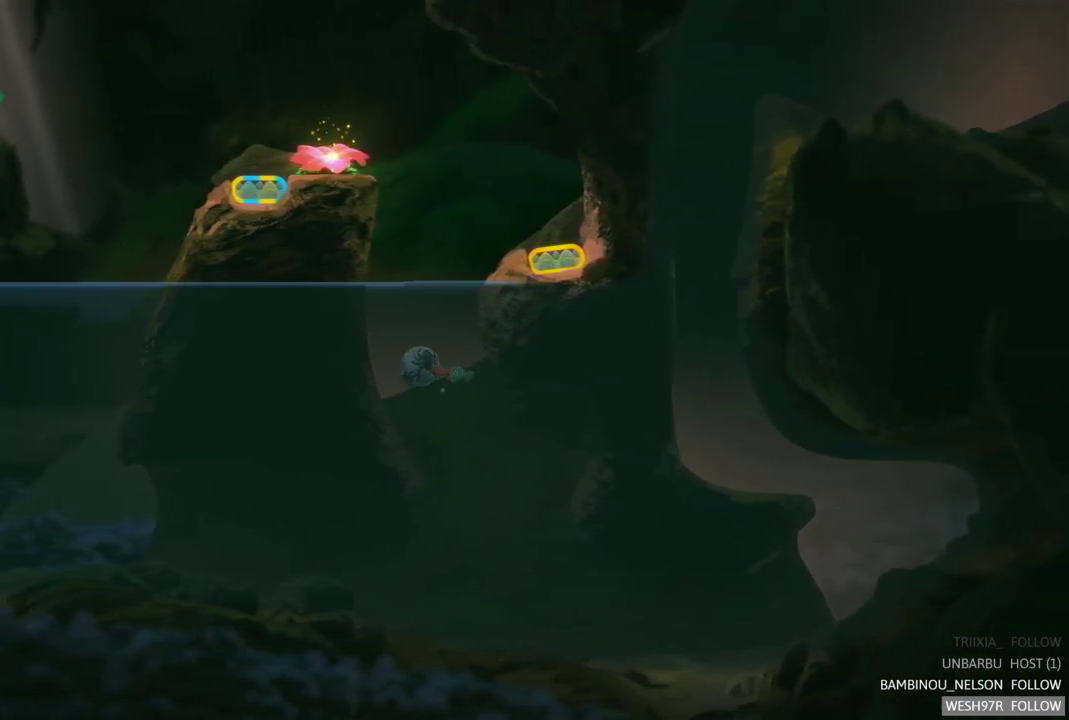
{"buttons": [], "left_stick": "right", "right_stick": "center", "events": [[100, "left_stick", "right"], [267, "left_stick", "center"], [500, "left_stick", "right"]]}
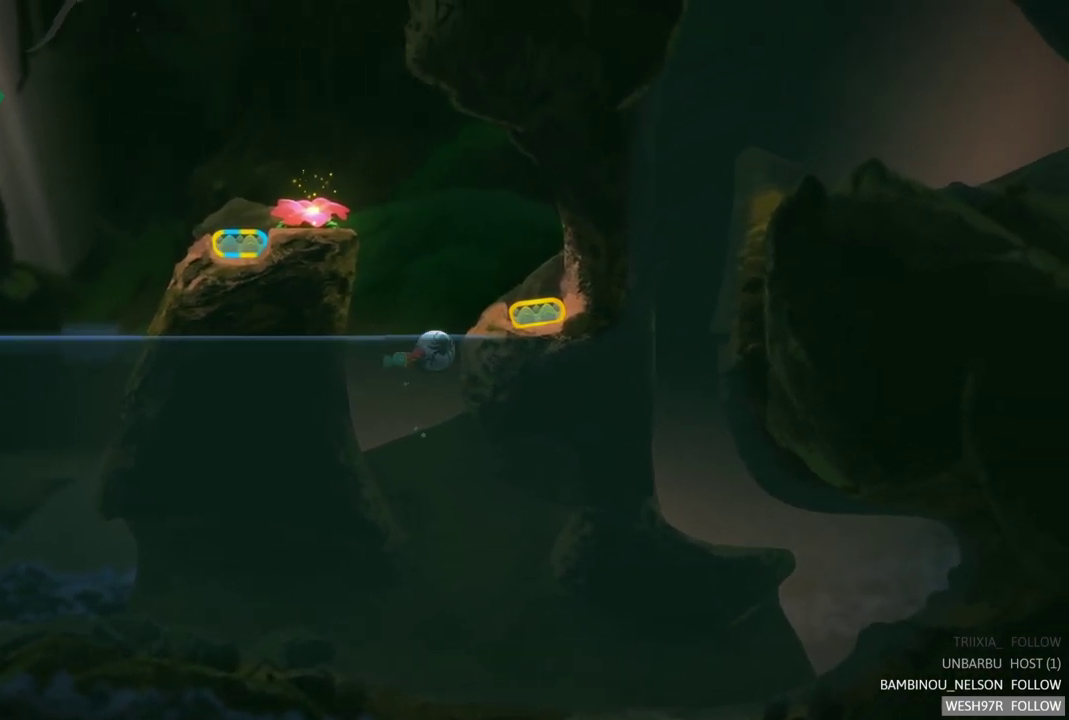
{"buttons": [], "left_stick": "right", "right_stick": "center", "events": []}
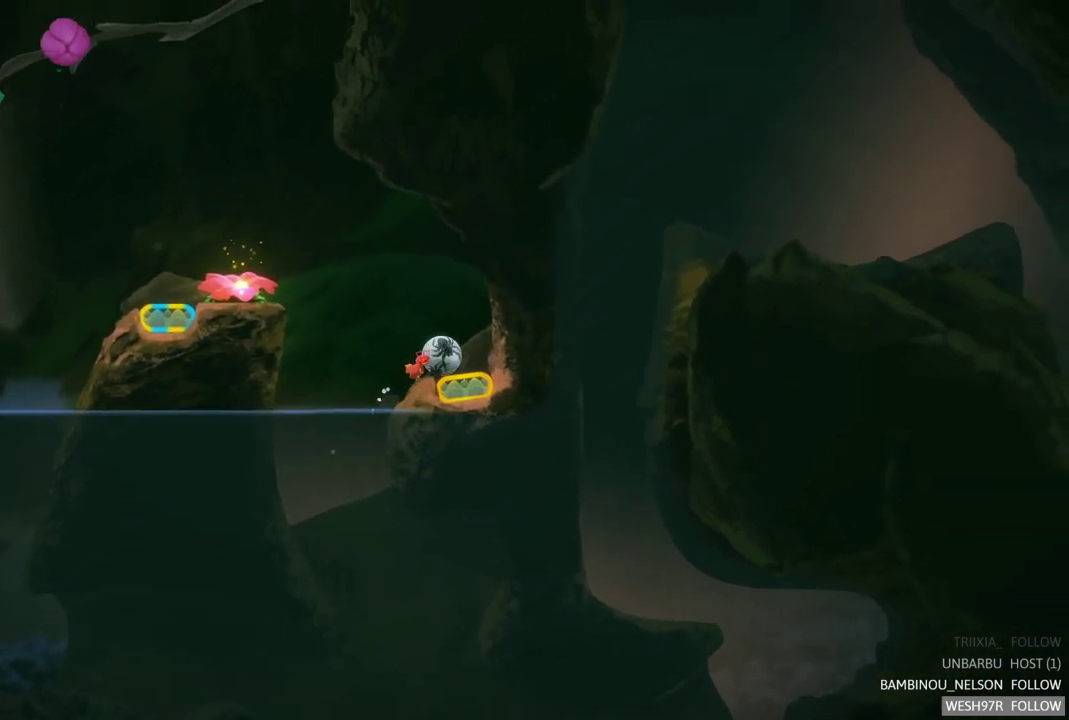
{"buttons": [], "left_stick": "center", "right_stick": "center", "events": [[150, "left_stick", "center"], [183, "R2", "down"], [500, "R2", "up"]]}
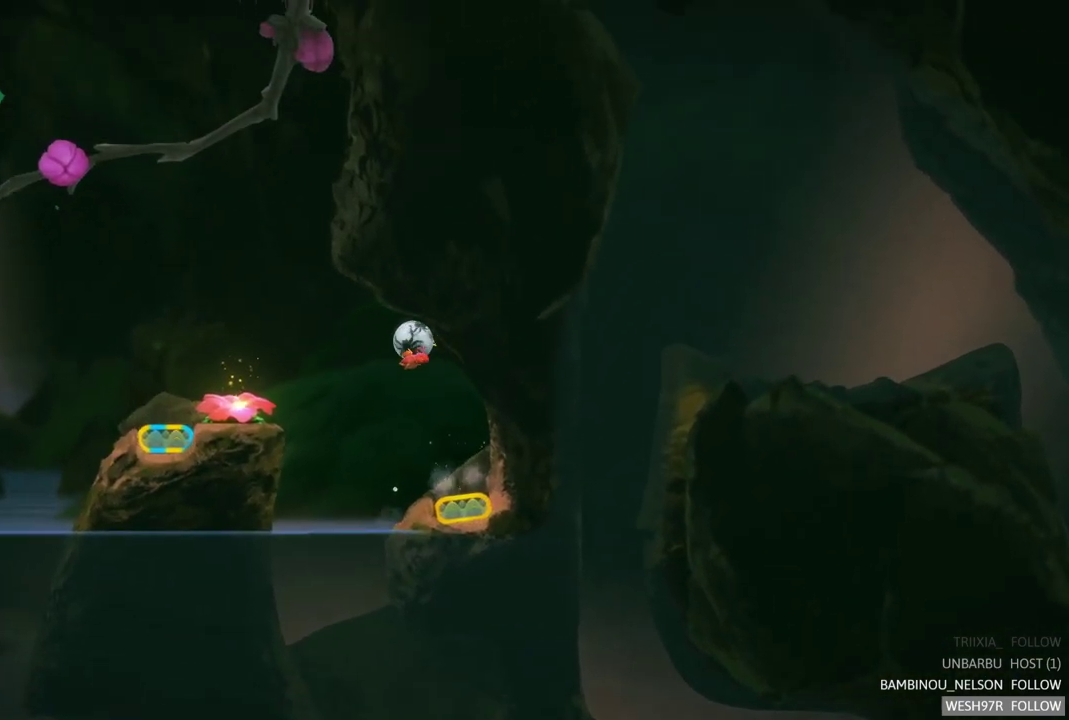
{"buttons": [], "left_stick": "left", "right_stick": "center", "events": [[417, "left_stick", "left"]]}
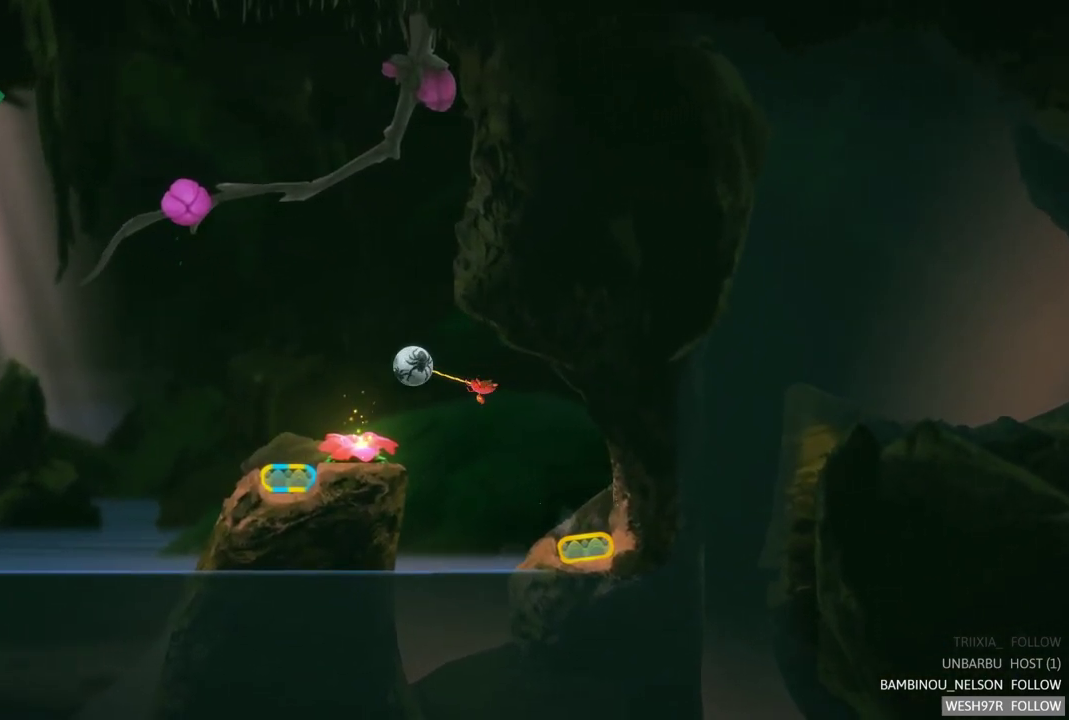
{"buttons": [], "left_stick": "left", "right_stick": "center", "events": []}
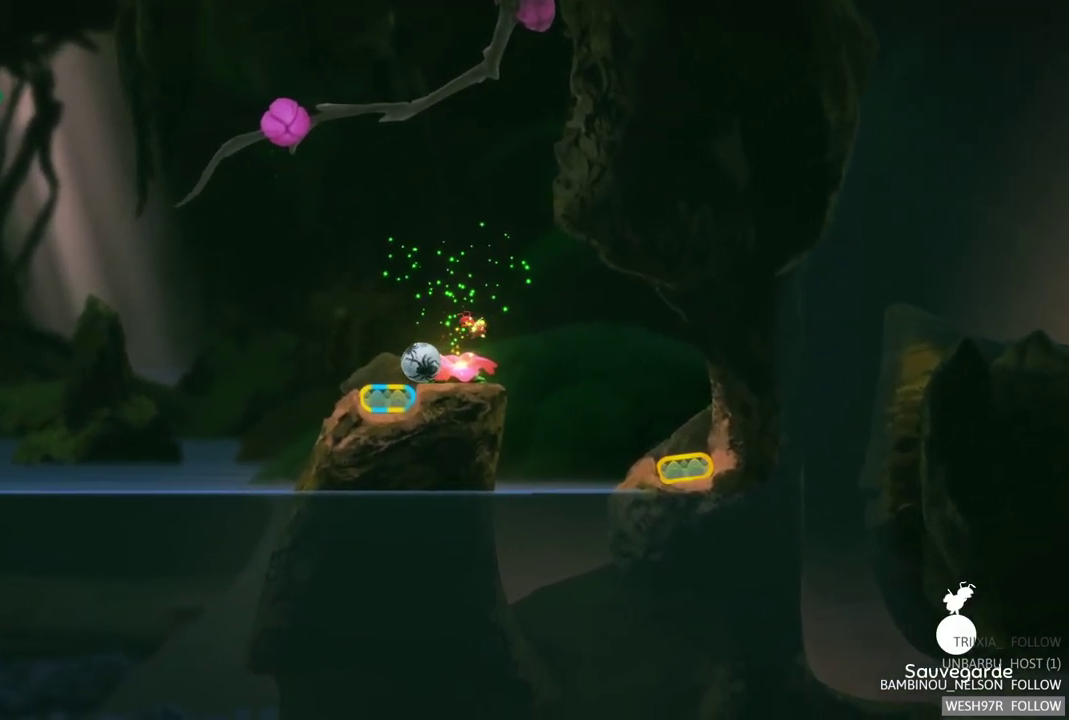
{"buttons": ["R2"], "left_stick": "center", "right_stick": "center", "events": [[200, "left_stick", "center"], [350, "R2", "down"]]}
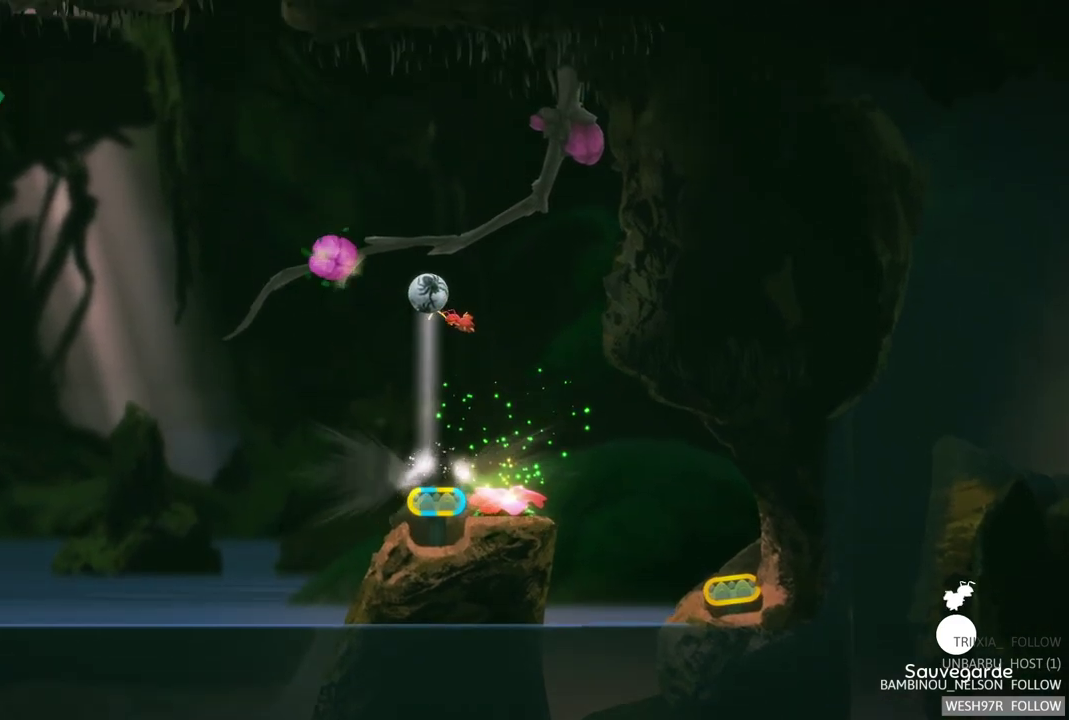
{"buttons": ["R2"], "left_stick": "center", "right_stick": "center", "events": [[50, "R2", "up"], [167, "R2", "down"]]}
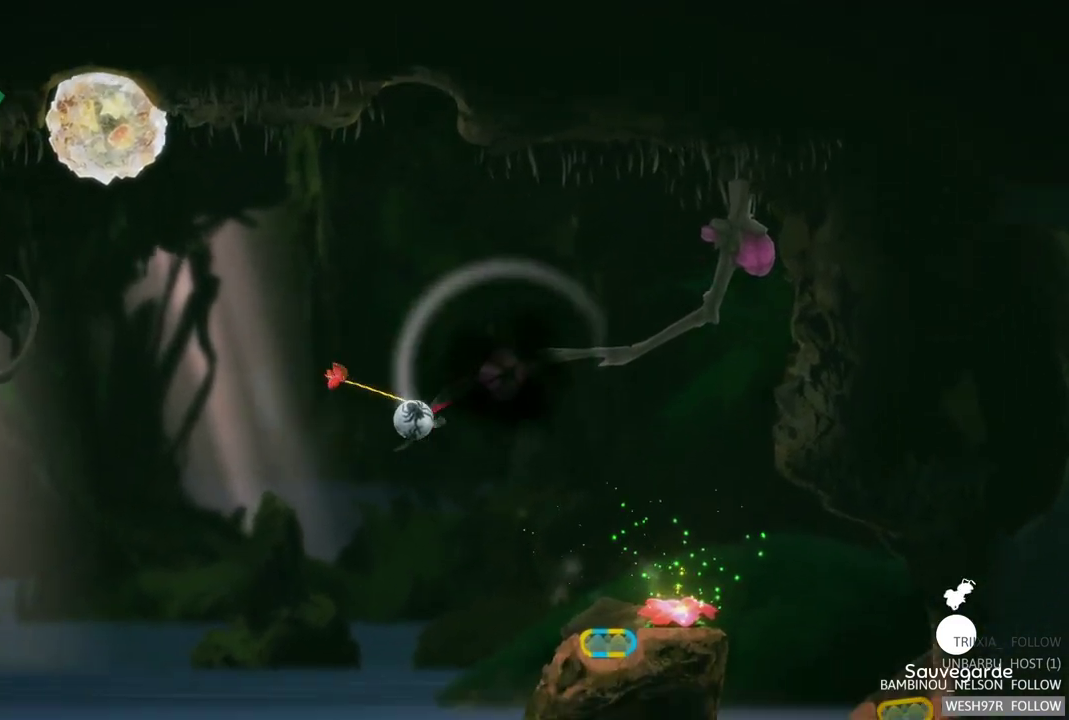
{"buttons": [], "left_stick": "center", "right_stick": "center", "events": [[400, "R2", "up"]]}
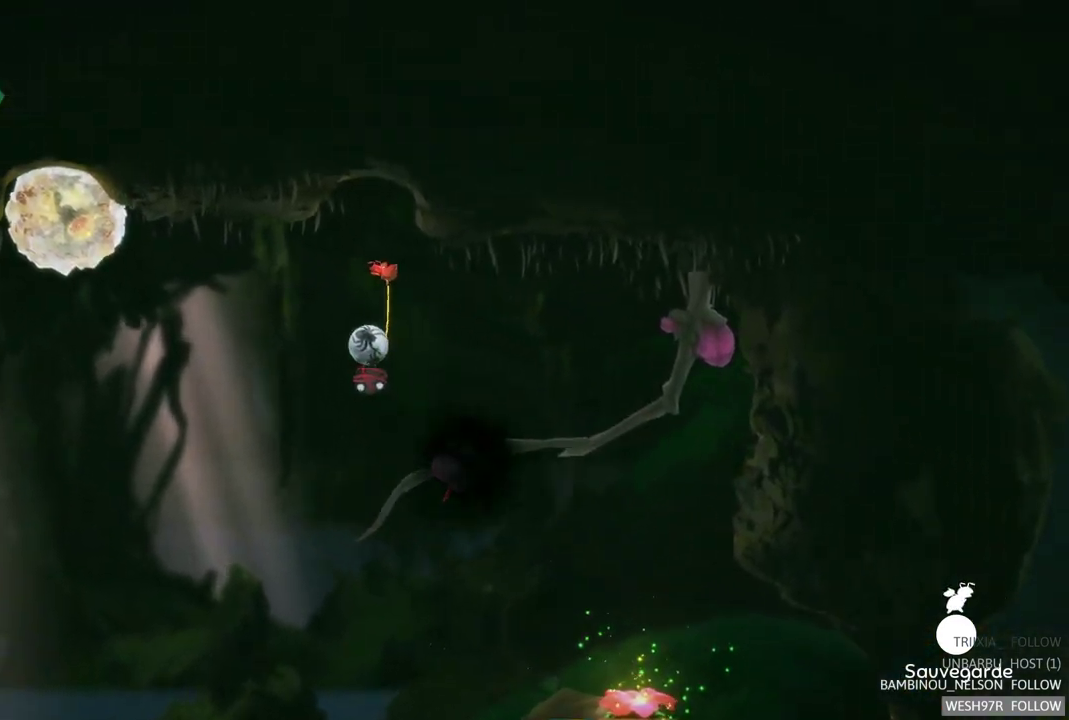
{"buttons": [], "left_stick": "center", "right_stick": "center", "events": []}
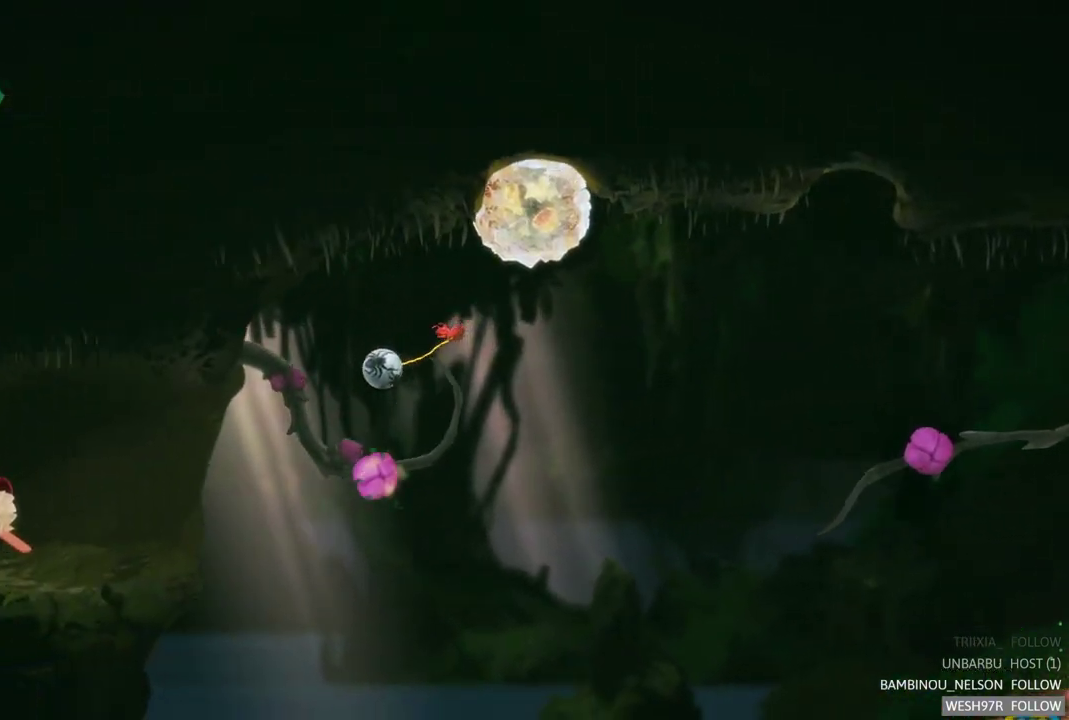
{"buttons": ["R2"], "left_stick": "center", "right_stick": "center", "events": [[50, "R2", "down"]]}
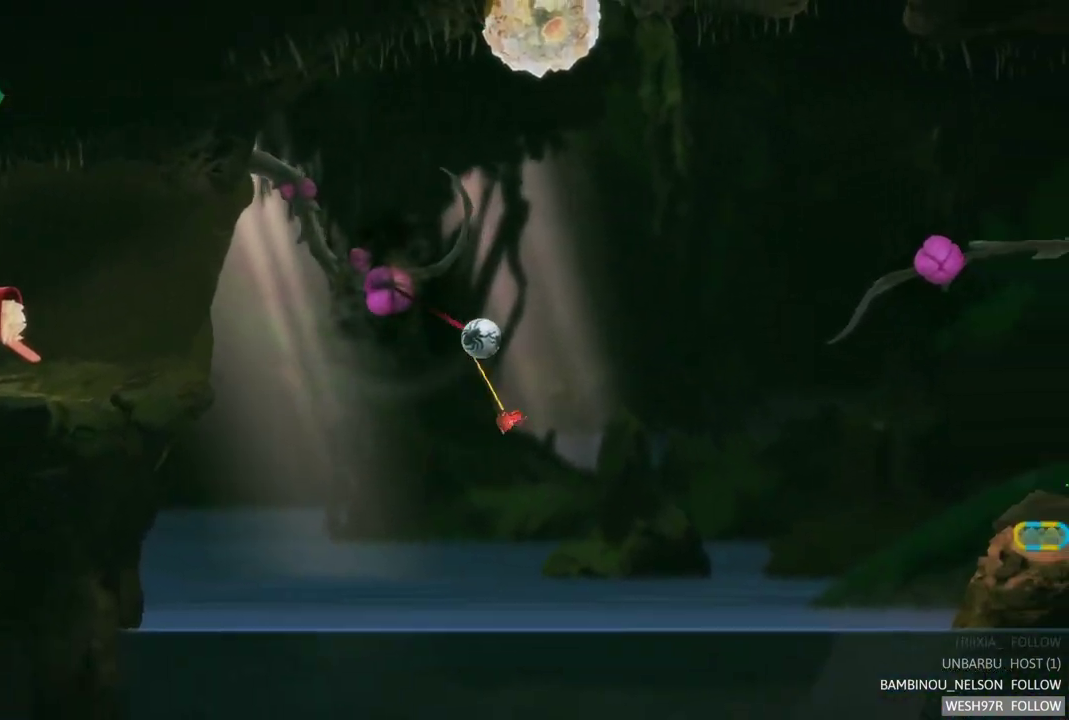
{"buttons": ["R2"], "left_stick": "center", "right_stick": "center", "events": []}